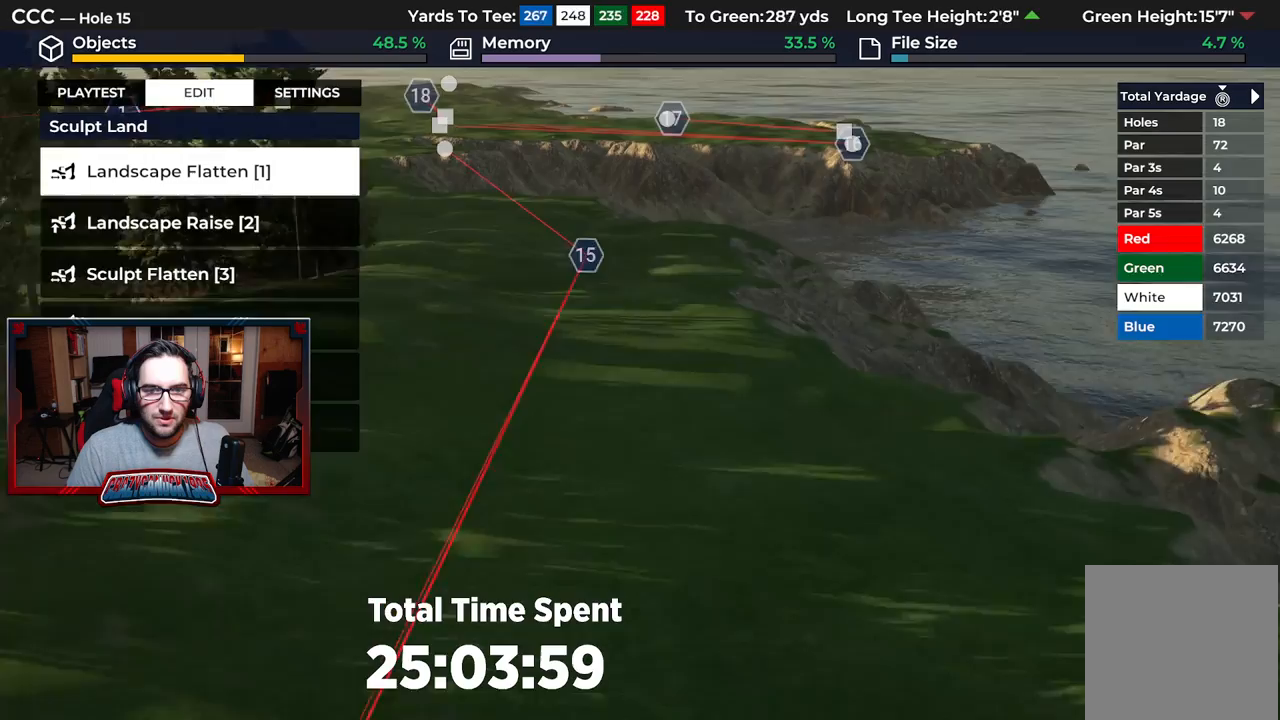
Gameplay with a controller (Xbox layout); each line is a JSON object with the inputs held at the frame after it. "events" lists button and stick changes between this image and that frame as [ms after this image, input, new state], when the widget could be followed in between.
{"buttons": [], "left_stick": "down", "right_stick": "center", "events": [[133, "L2", "up"], [183, "right_stick", "center"], [250, "left_stick", "center"], [367, "left_stick", "down"]]}
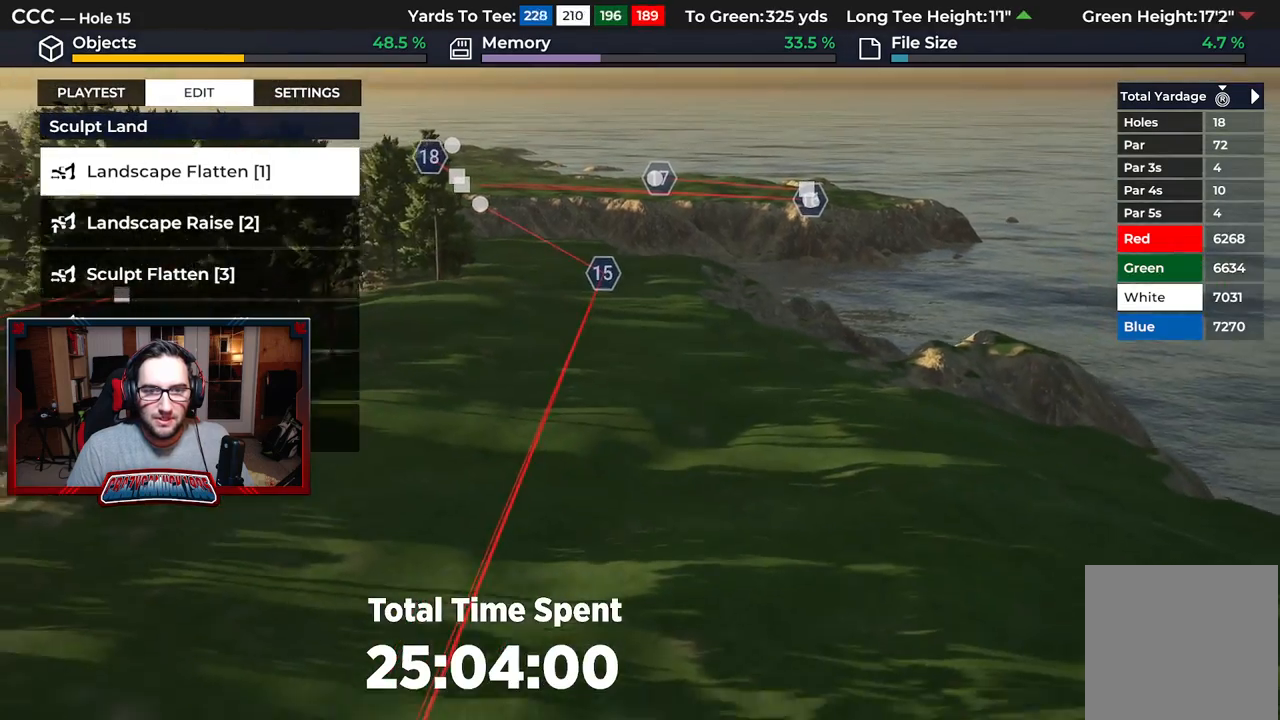
{"buttons": [], "left_stick": "down", "right_stick": "center", "events": [[67, "right_stick", "down"], [367, "right_stick", "center"]]}
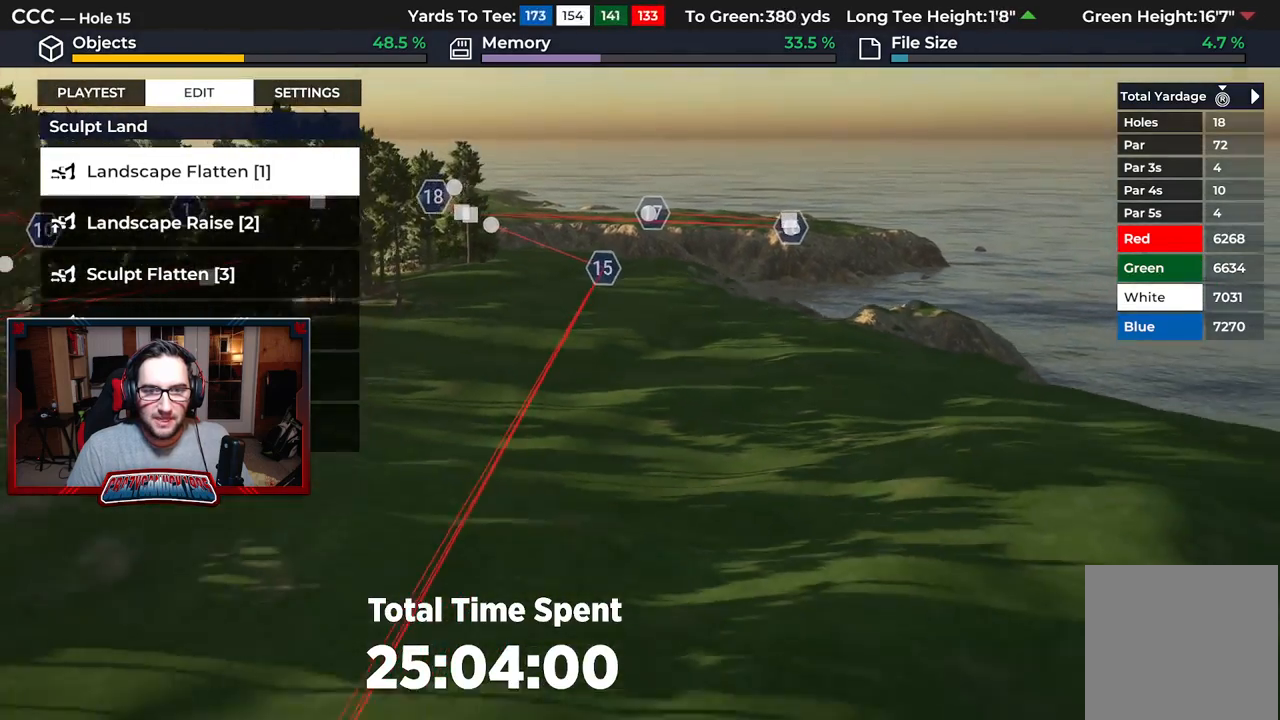
{"buttons": ["A"], "left_stick": "up", "right_stick": "center", "events": [[50, "left_stick", "center"], [133, "left_stick", "up"], [183, "right_stick", "up"], [233, "R2", "down"], [333, "right_stick", "center"], [400, "R2", "up"], [483, "A", "down"]]}
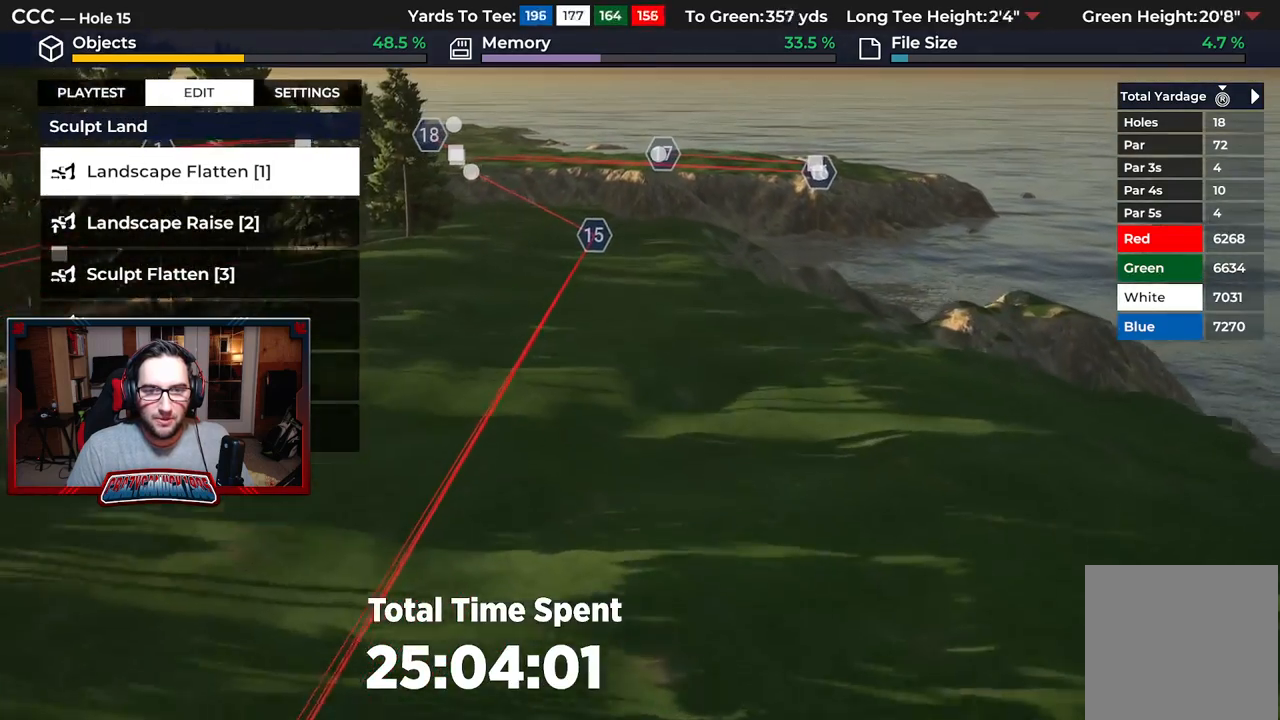
{"buttons": ["L3"], "left_stick": "center", "right_stick": "center", "events": [[83, "A", "up"], [133, "left_stick", "center"], [150, "A", "down"], [267, "A", "up"], [383, "L3", "down"]]}
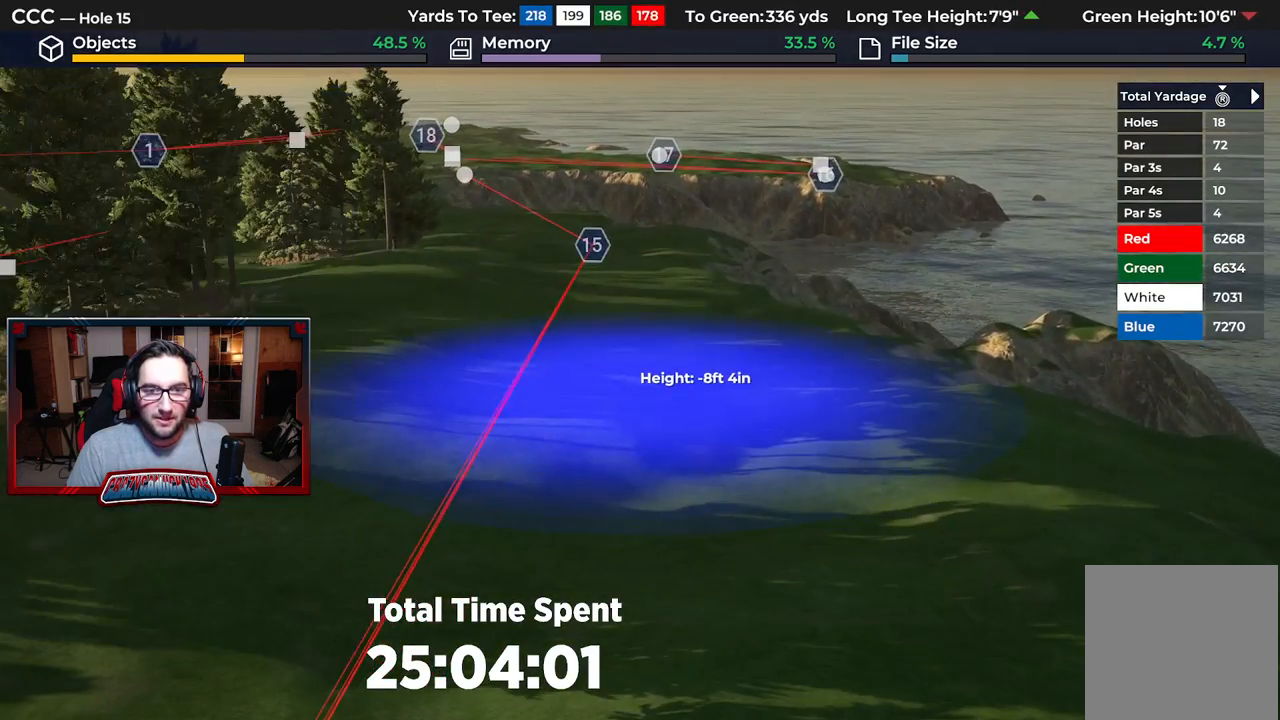
{"buttons": ["DPAD_UP"], "left_stick": "center", "right_stick": "center", "events": [[17, "L3", "up"], [117, "left_stick", "up-right"], [167, "right_stick", "up"], [283, "left_stick", "center"], [300, "right_stick", "center"], [400, "DPAD_UP", "down"]]}
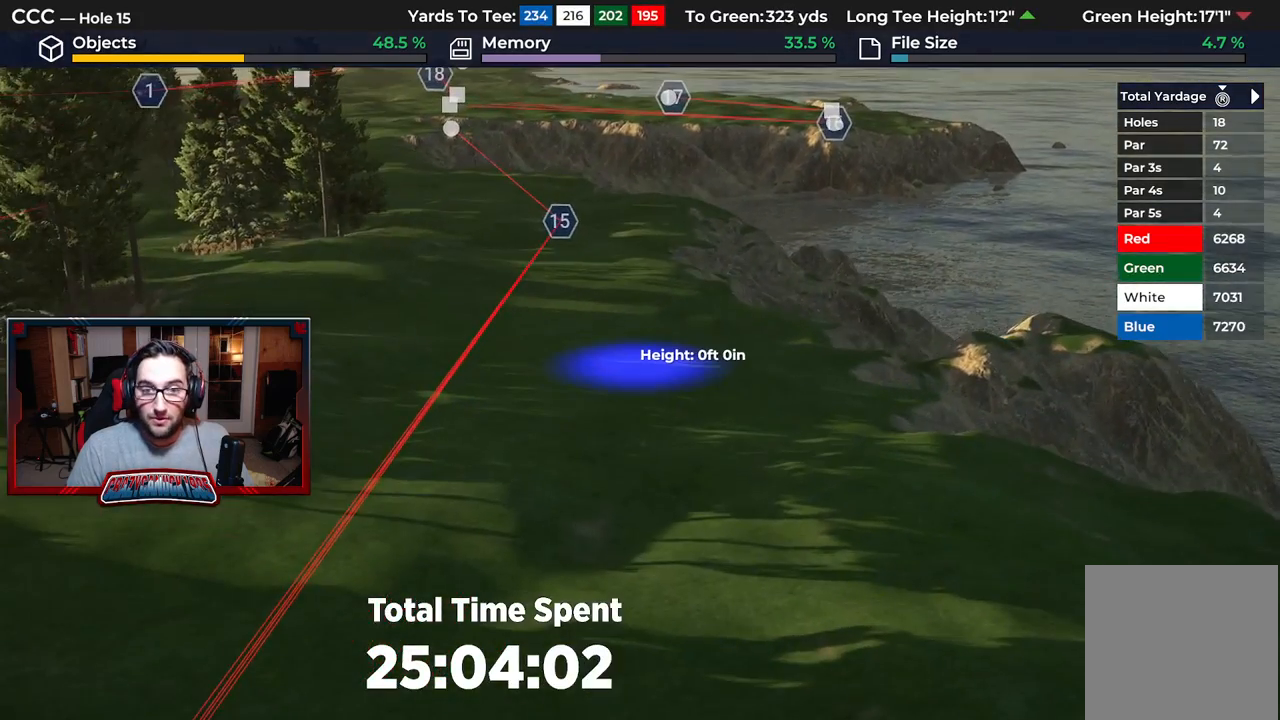
{"buttons": ["DPAD_UP"], "left_stick": "center", "right_stick": "center", "events": [[117, "right_stick", "down"], [400, "right_stick", "center"]]}
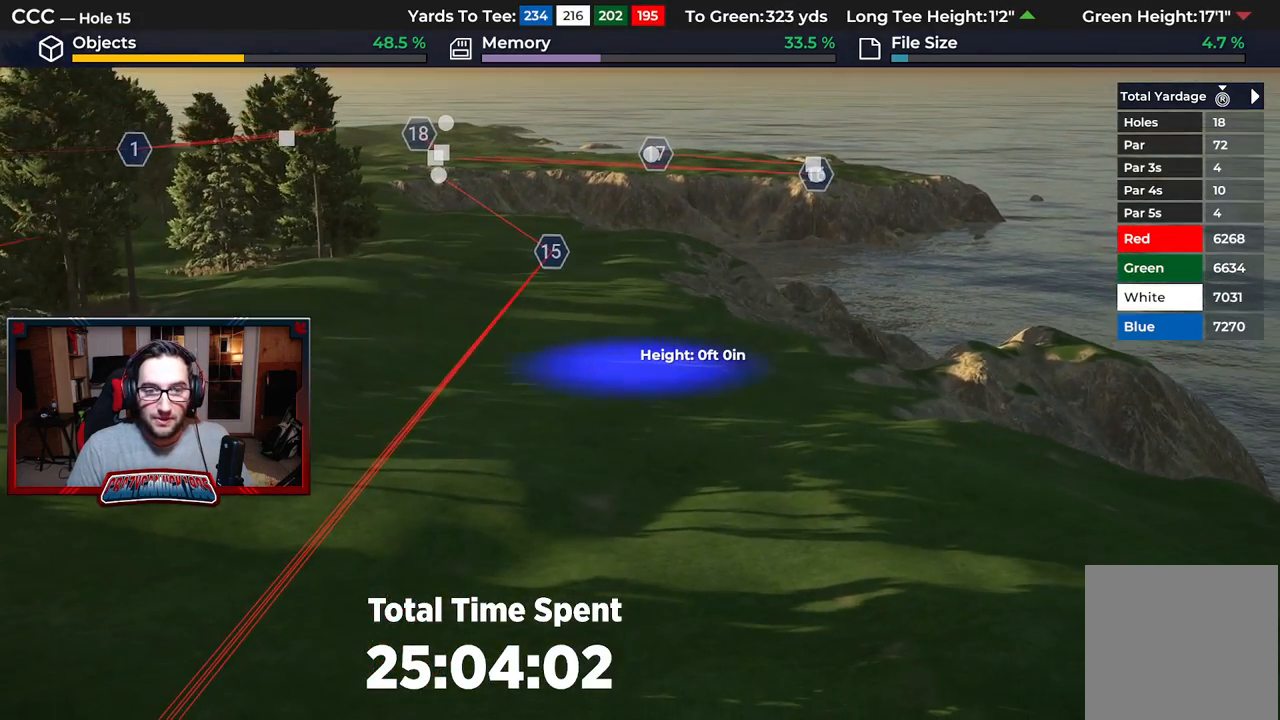
{"buttons": [], "left_stick": "center", "right_stick": "center", "events": [[483, "DPAD_UP", "up"]]}
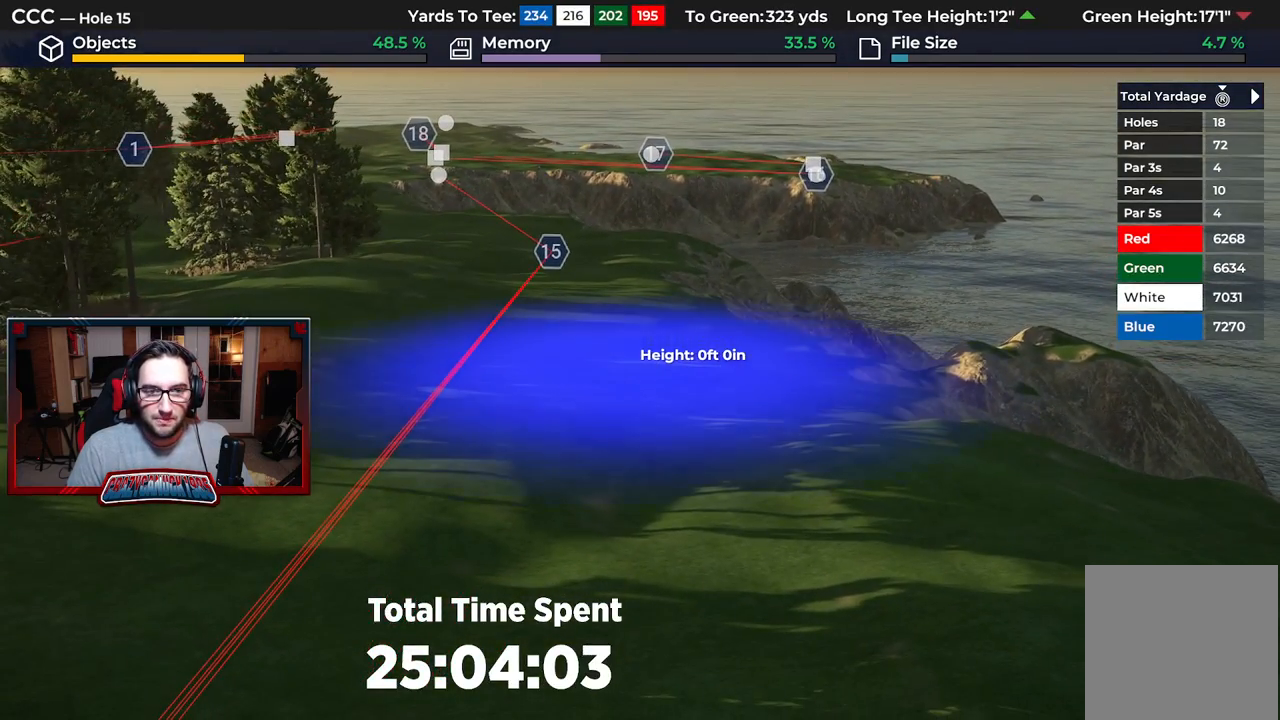
{"buttons": ["A"], "left_stick": "center", "right_stick": "center", "events": [[183, "left_stick", "down"], [400, "left_stick", "center"], [483, "A", "down"]]}
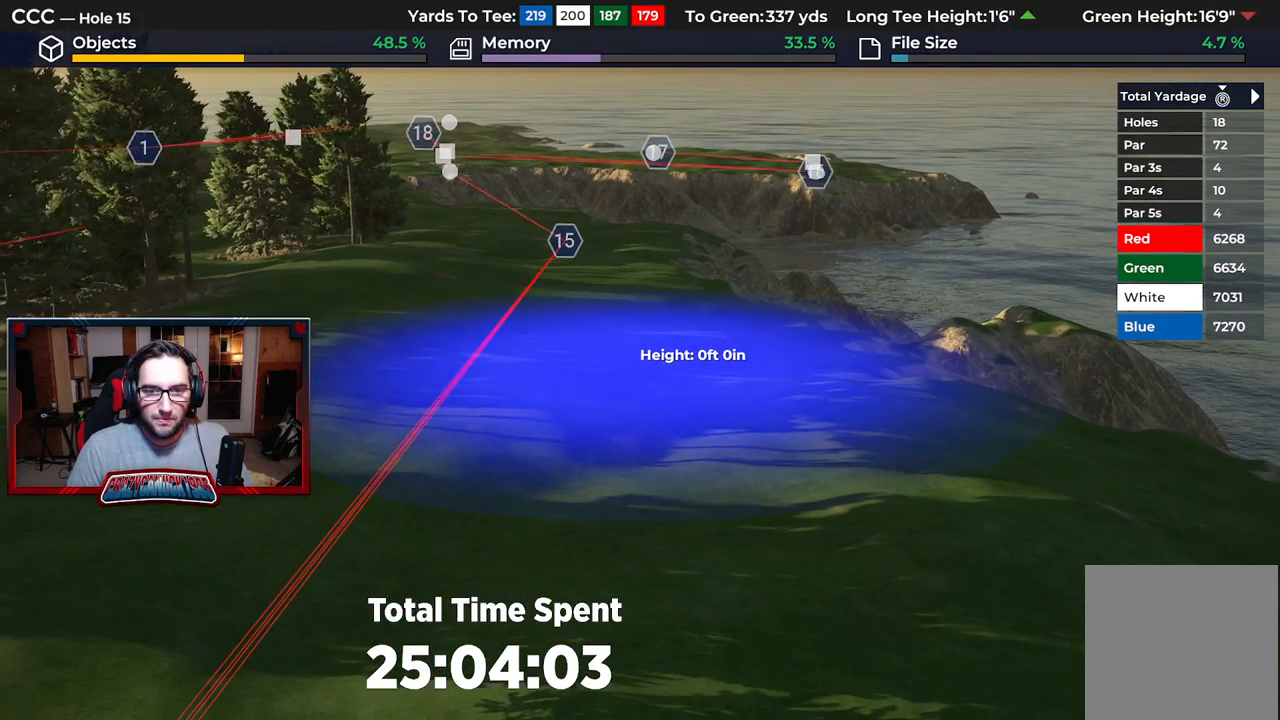
{"buttons": [], "left_stick": "center", "right_stick": "center", "events": [[83, "A", "up"]]}
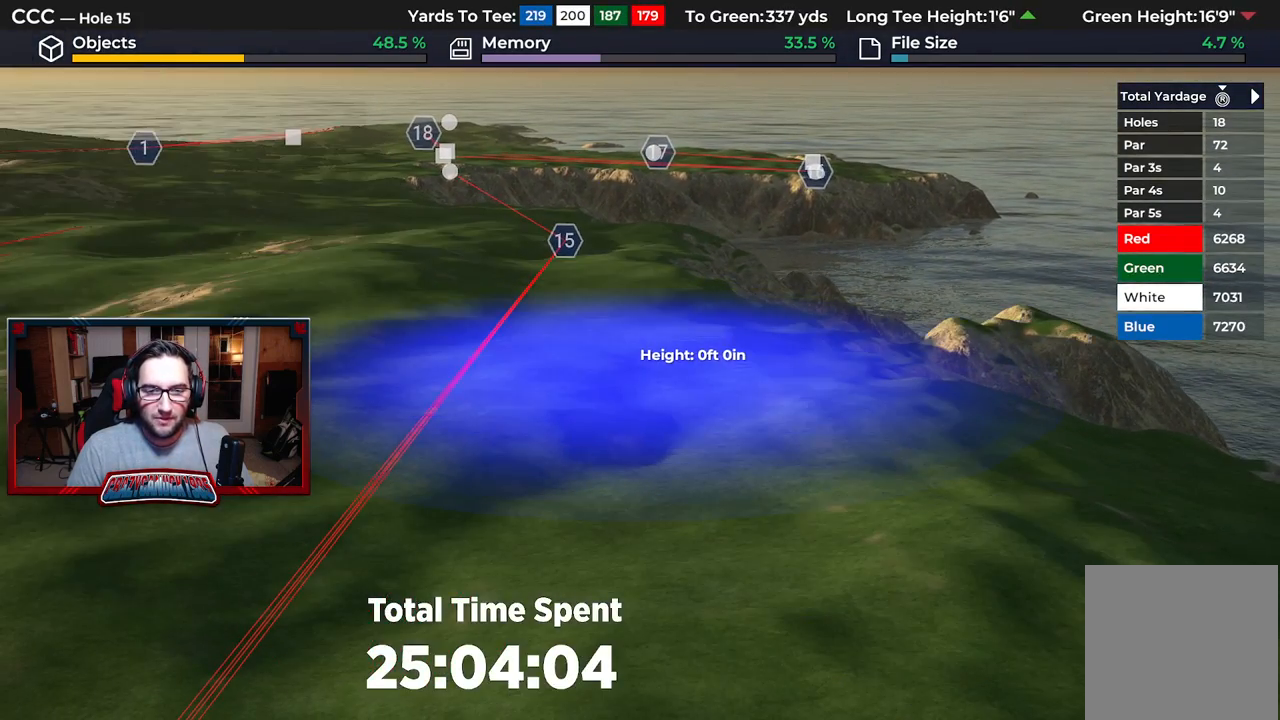
{"buttons": [], "left_stick": "center", "right_stick": "center", "events": []}
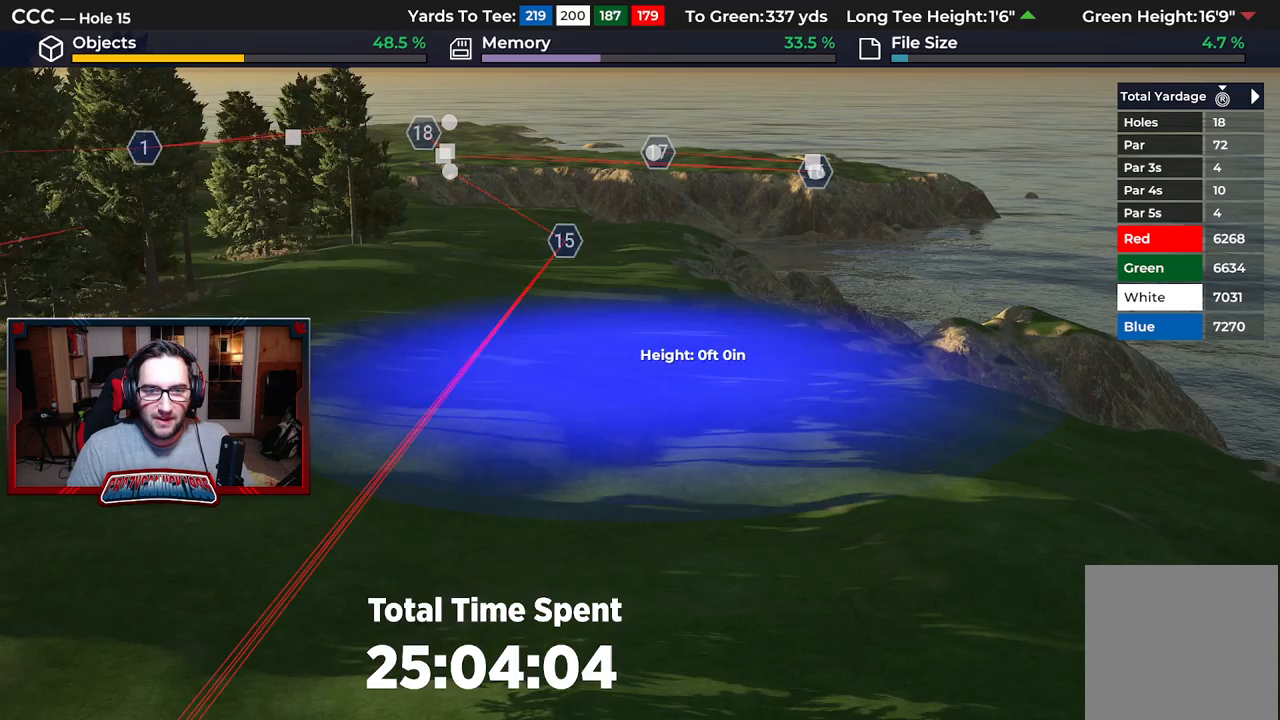
{"buttons": [], "left_stick": "center", "right_stick": "center", "events": [[67, "left_stick", "down"], [433, "left_stick", "center"]]}
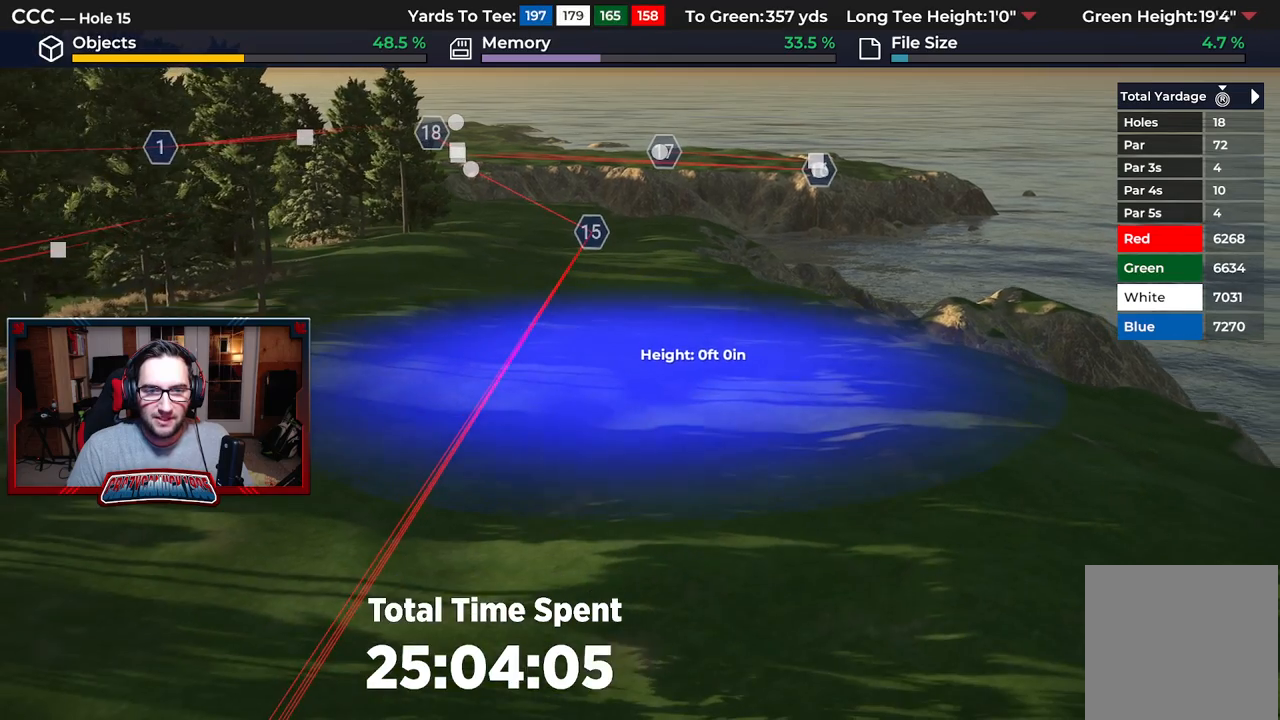
{"buttons": [], "left_stick": "center", "right_stick": "center", "events": [[67, "DPAD_DOWN", "down"], [483, "DPAD_DOWN", "up"]]}
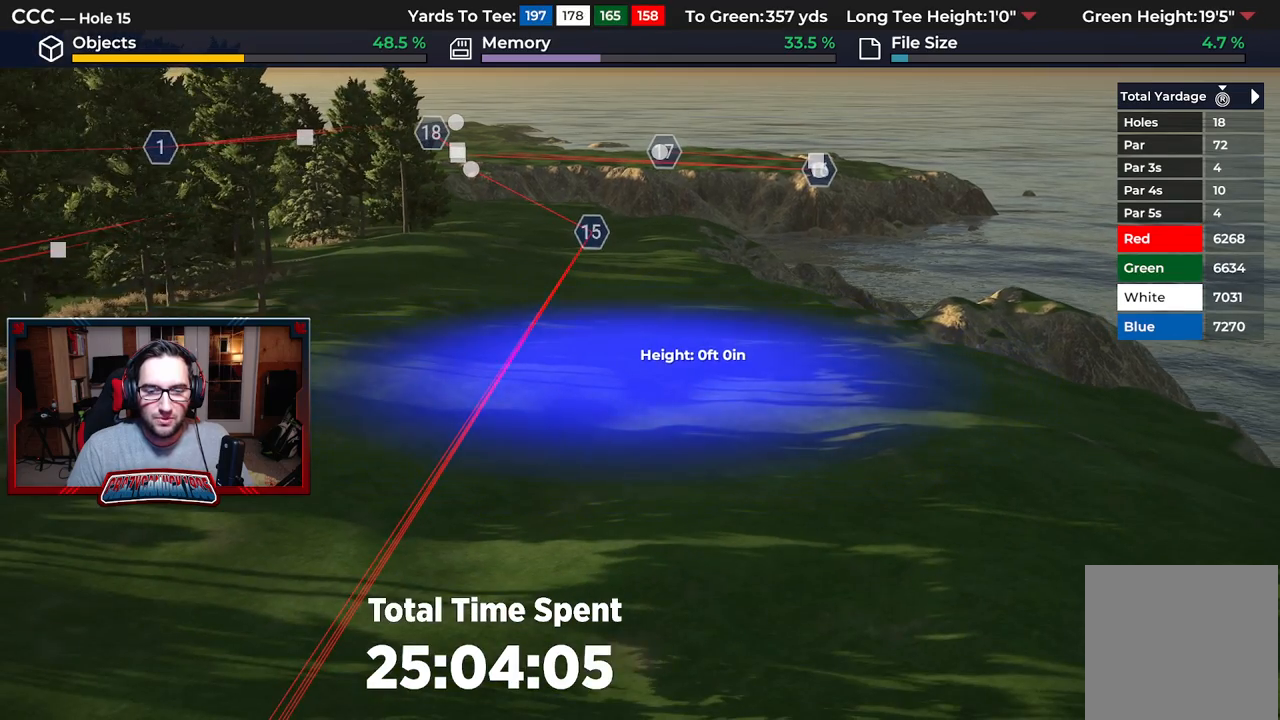
{"buttons": [], "left_stick": "center", "right_stick": "center", "events": [[67, "A", "down"], [167, "A", "up"]]}
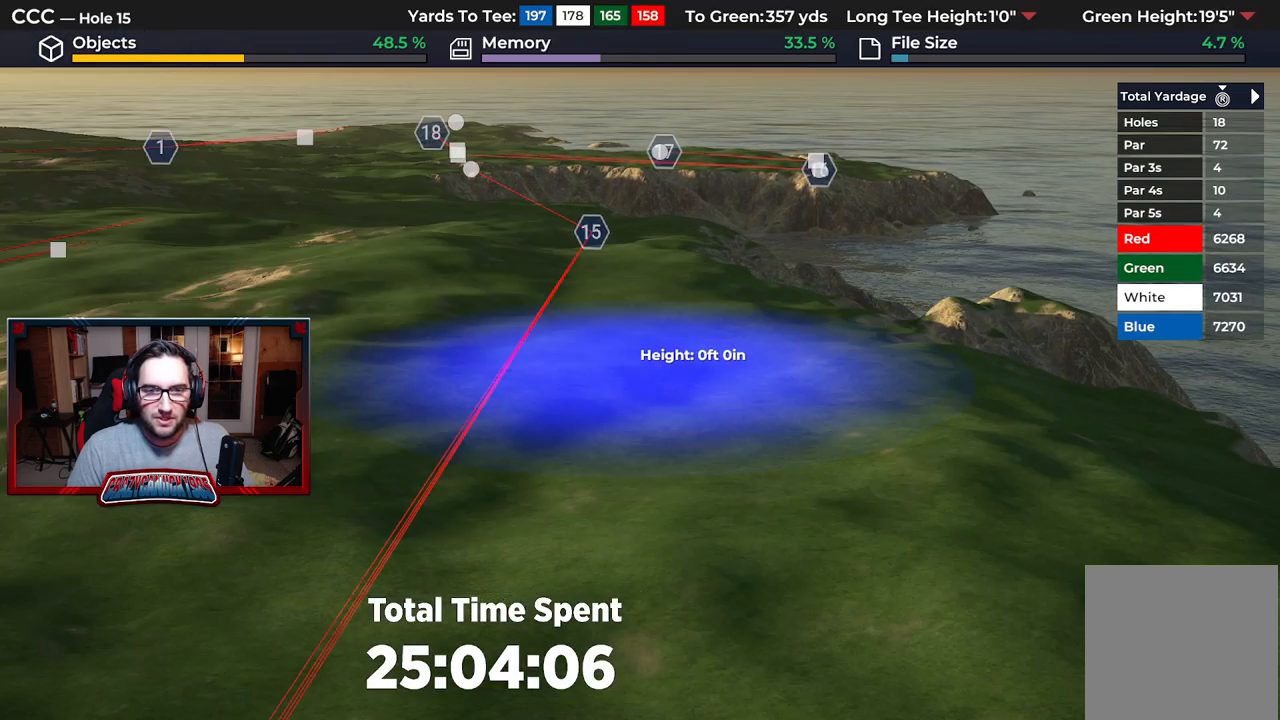
{"buttons": [], "left_stick": "center", "right_stick": "center", "events": []}
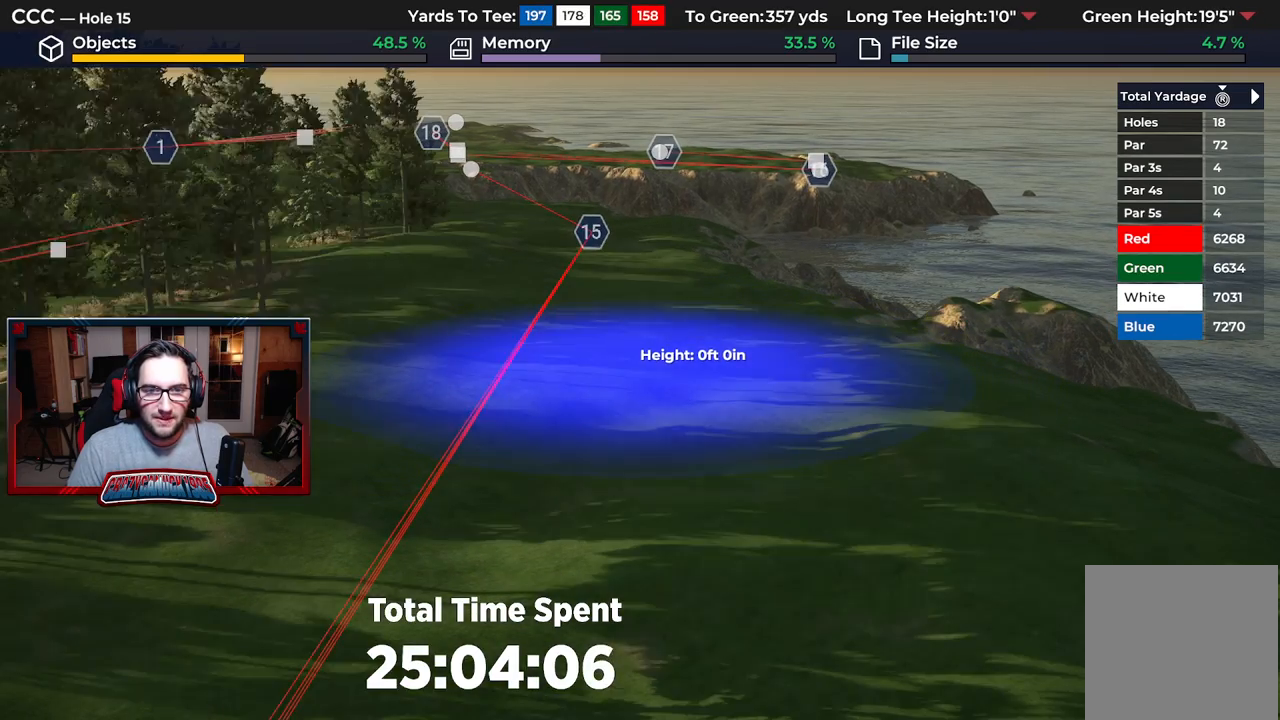
{"buttons": [], "left_stick": "down", "right_stick": "center", "events": [[100, "B", "down"], [183, "B", "up"], [267, "B", "down"], [367, "B", "up"], [483, "left_stick", "down"]]}
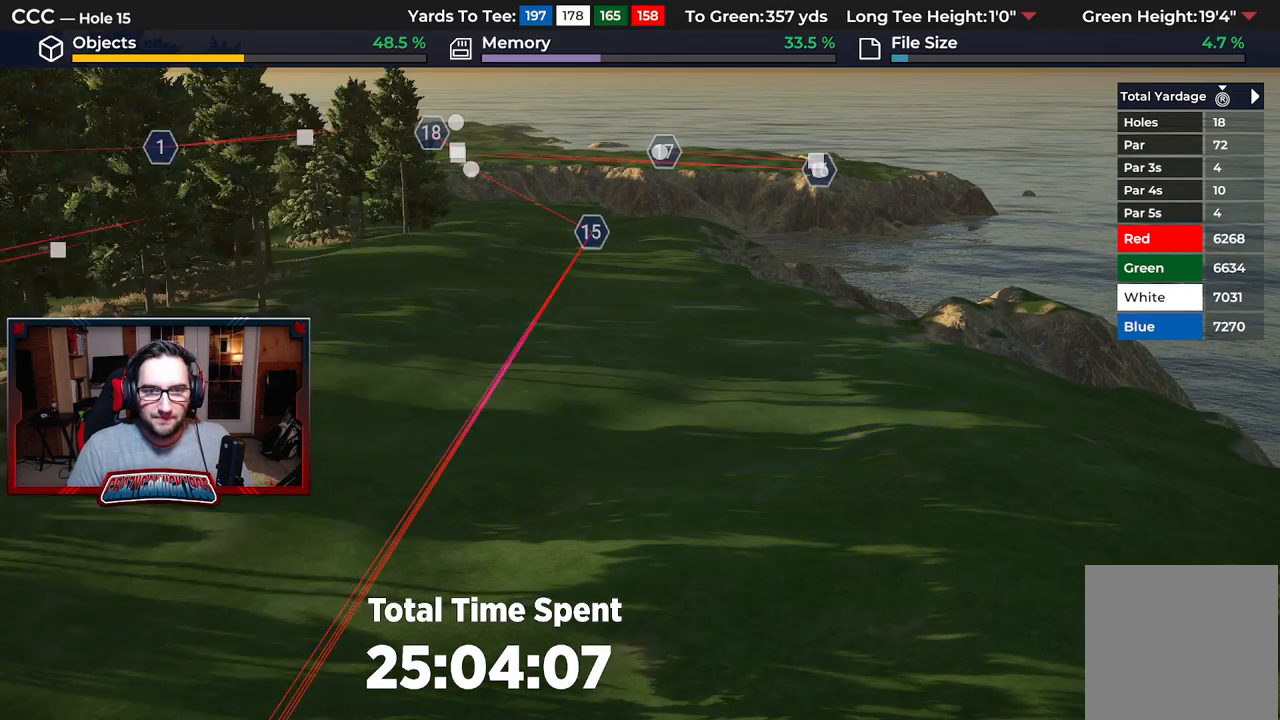
{"buttons": [], "left_stick": "down", "right_stick": "center", "events": [[67, "L2", "down"], [333, "right_stick", "down"], [483, "L2", "up"], [483, "right_stick", "center"]]}
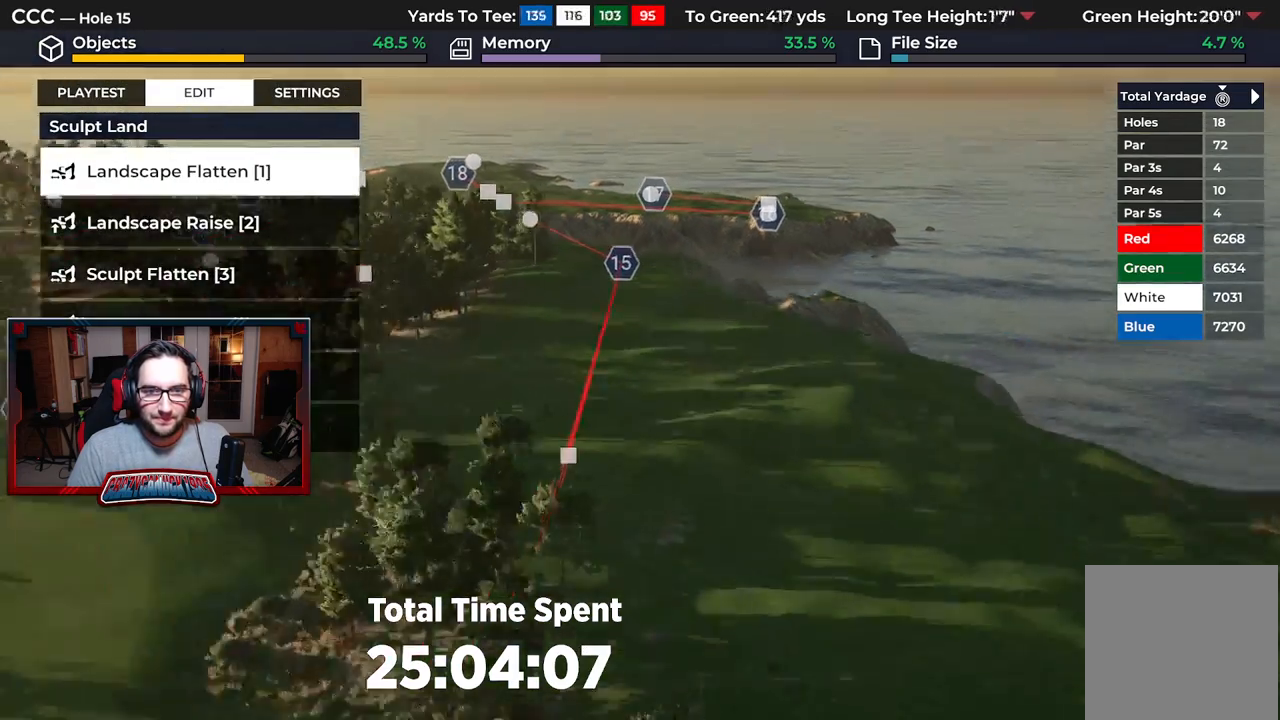
{"buttons": ["L2"], "left_stick": "down-left", "right_stick": "up", "events": [[167, "L2", "down"], [217, "right_stick", "up"], [233, "left_stick", "center"], [300, "left_stick", "down-left"]]}
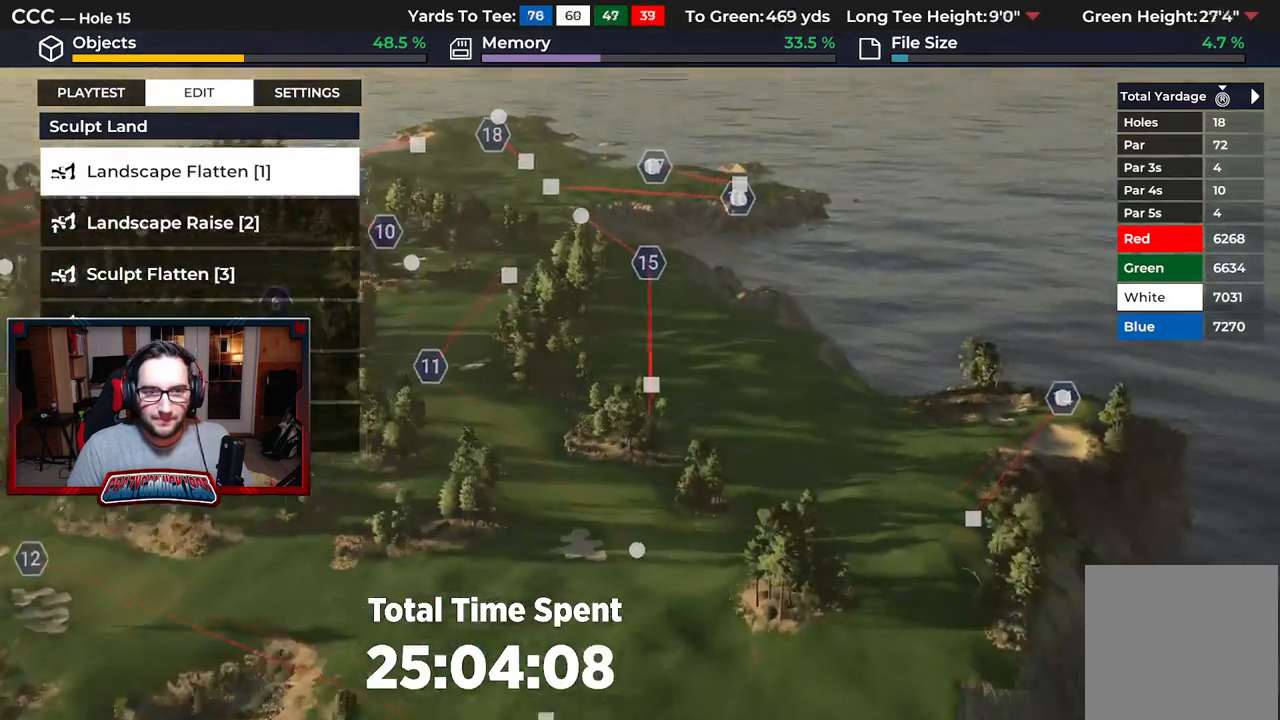
{"buttons": [], "left_stick": "up-left", "right_stick": "center", "events": [[33, "L2", "up"], [100, "left_stick", "center"], [433, "left_stick", "up-left"], [500, "right_stick", "center"]]}
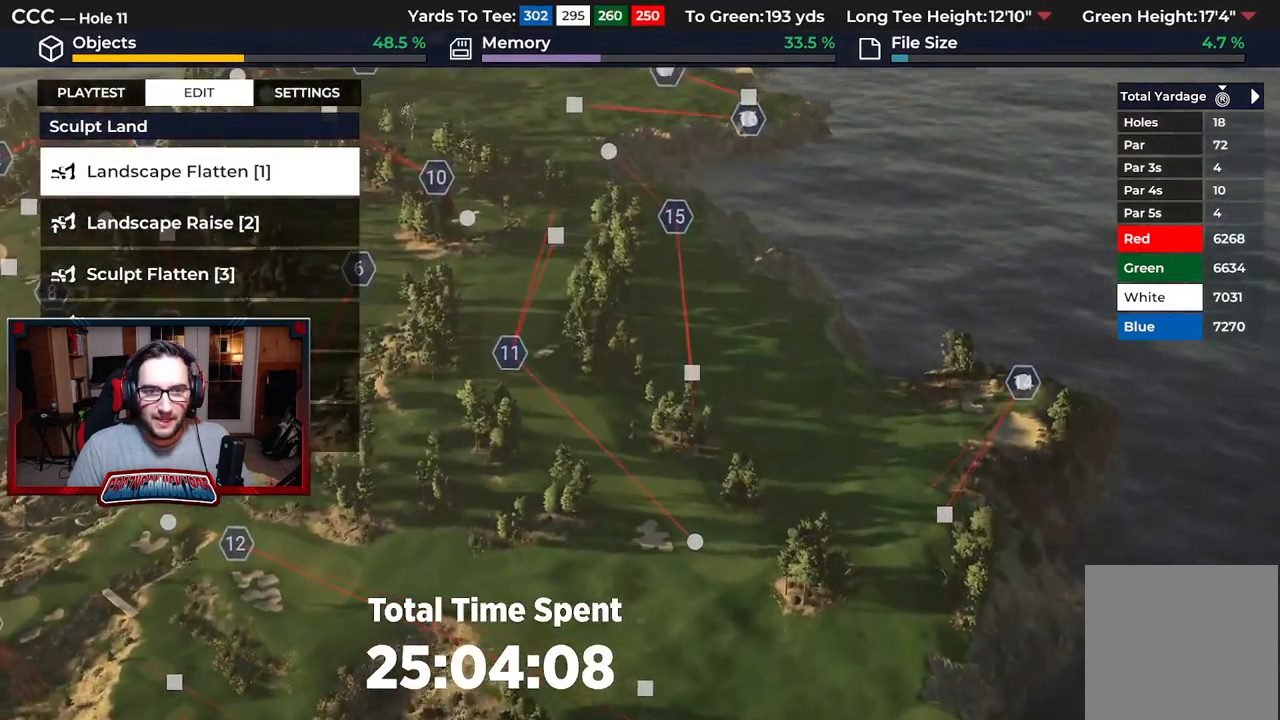
{"buttons": [], "left_stick": "center", "right_stick": "right", "events": [[100, "L2", "down"], [133, "left_stick", "left"], [300, "L2", "up"], [367, "right_stick", "right"], [383, "left_stick", "center"]]}
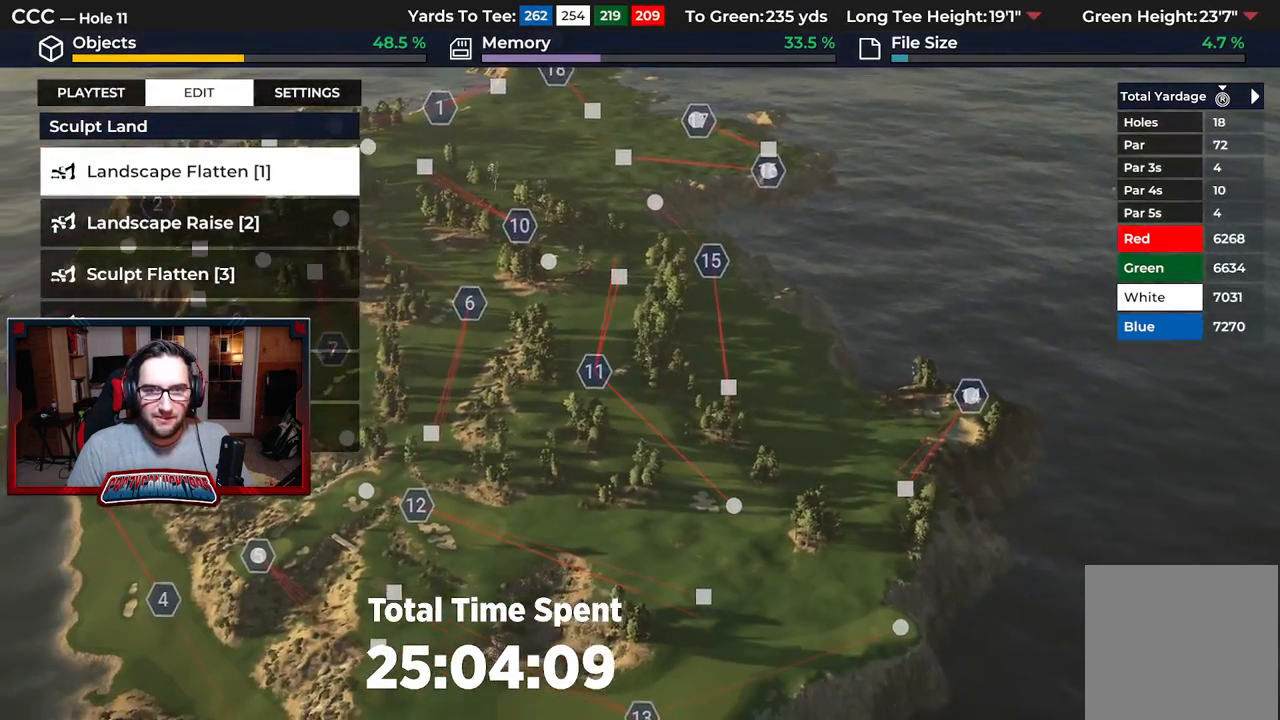
{"buttons": [], "left_stick": "left", "right_stick": "center", "events": [[100, "right_stick", "center"], [150, "left_stick", "up-left"], [483, "left_stick", "left"]]}
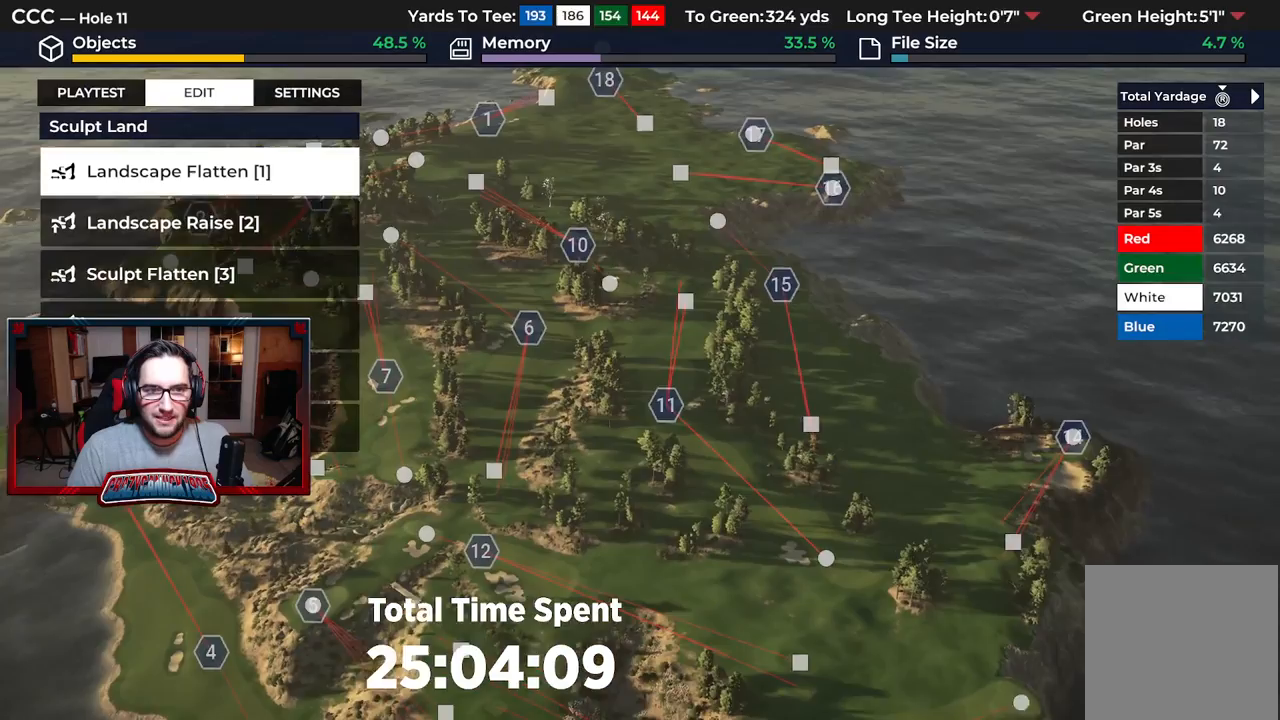
{"buttons": [], "left_stick": "down-left", "right_stick": "center", "events": [[67, "L2", "down"], [100, "left_stick", "down-left"], [250, "L2", "up"]]}
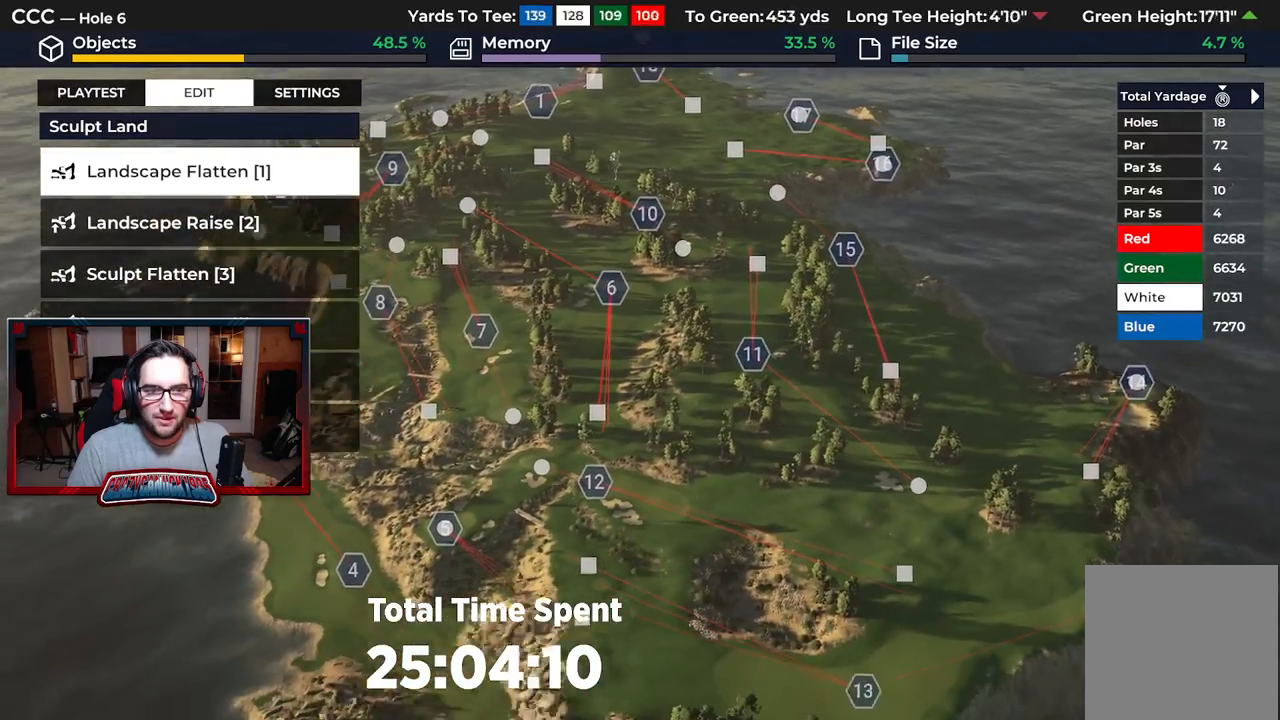
{"buttons": [], "left_stick": "down-left", "right_stick": "center", "events": [[117, "left_stick", "center"], [500, "left_stick", "down-left"]]}
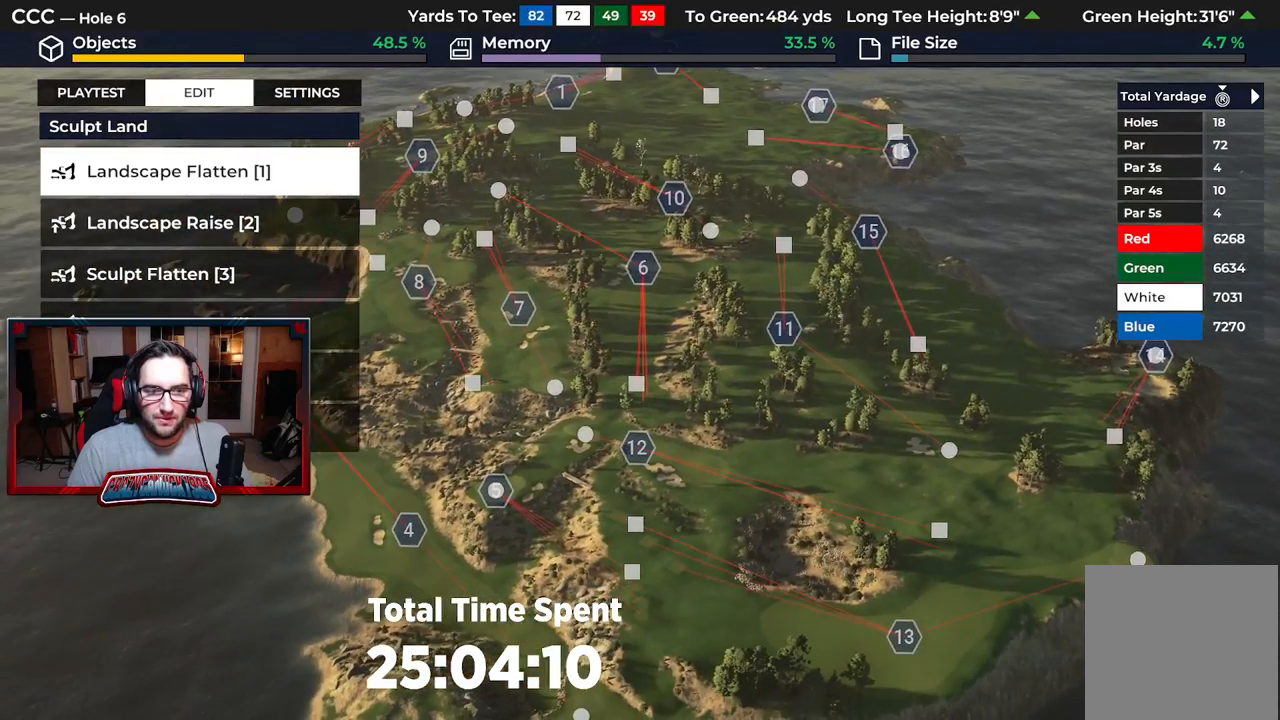
{"buttons": [], "left_stick": "down-left", "right_stick": "center", "events": []}
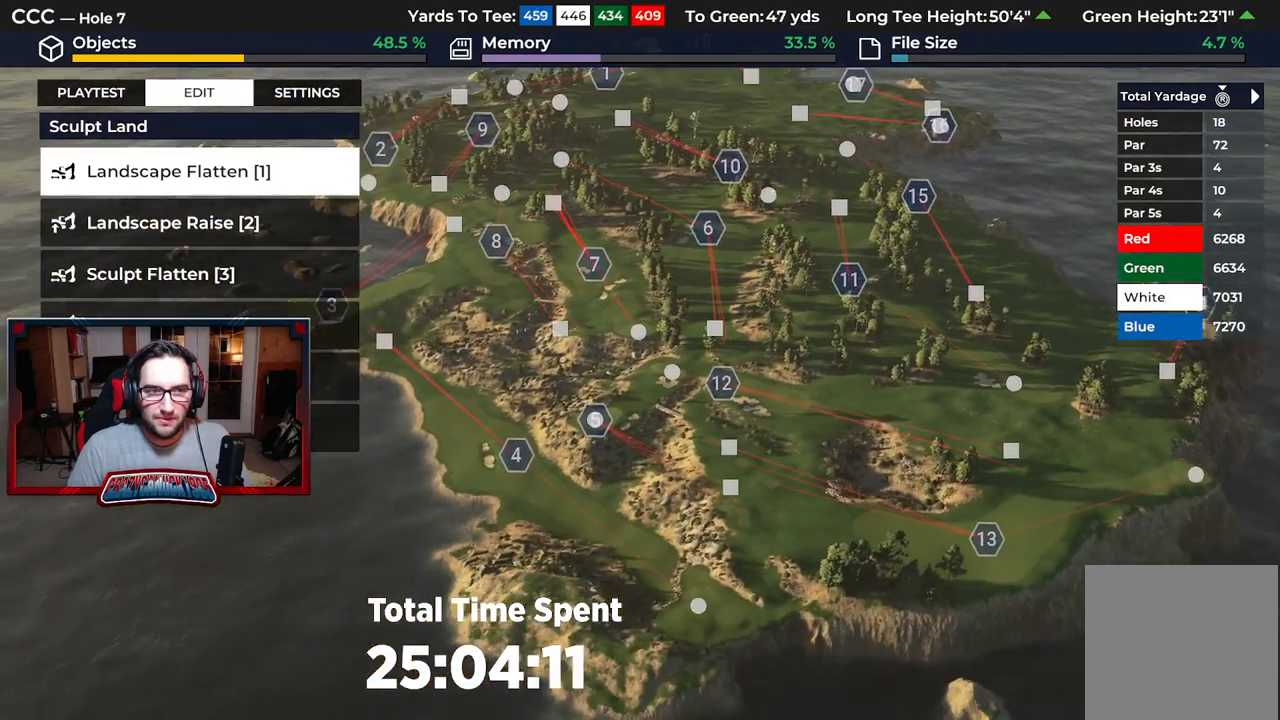
{"buttons": [], "left_stick": "center", "right_stick": "center", "events": [[400, "left_stick", "left"], [500, "left_stick", "center"]]}
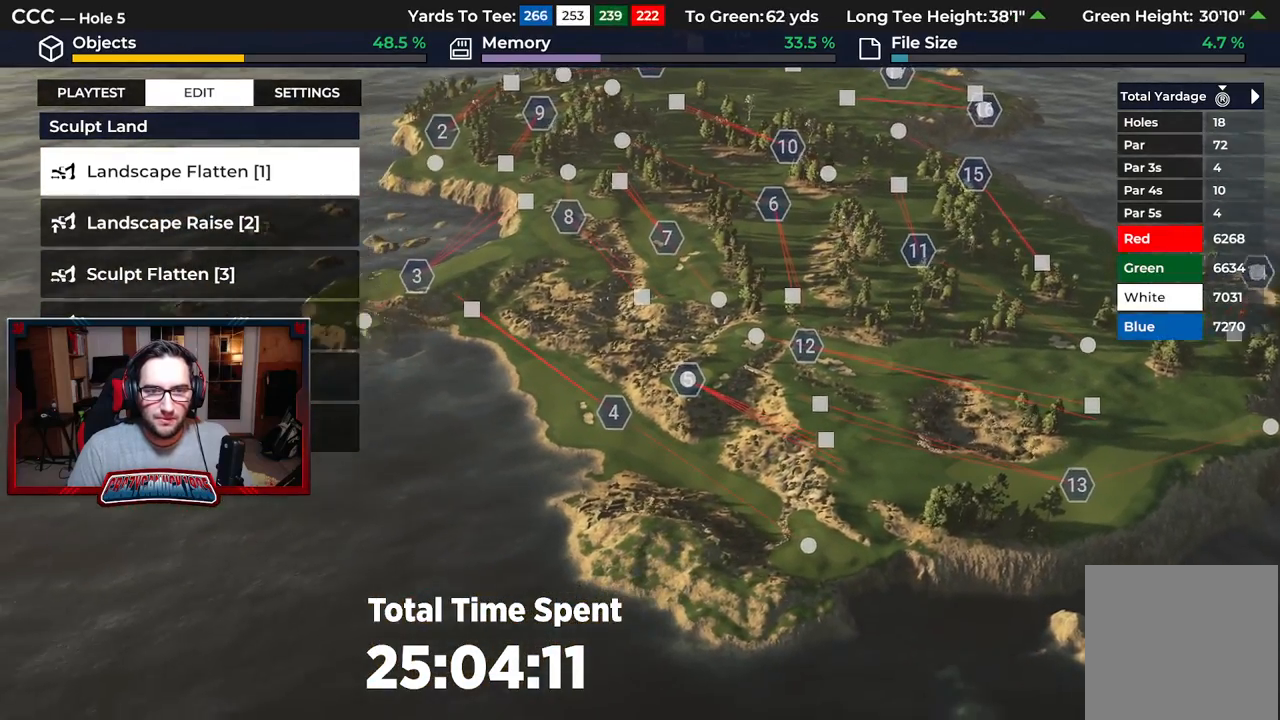
{"buttons": [], "left_stick": "center", "right_stick": "left", "events": [[33, "right_stick", "left"]]}
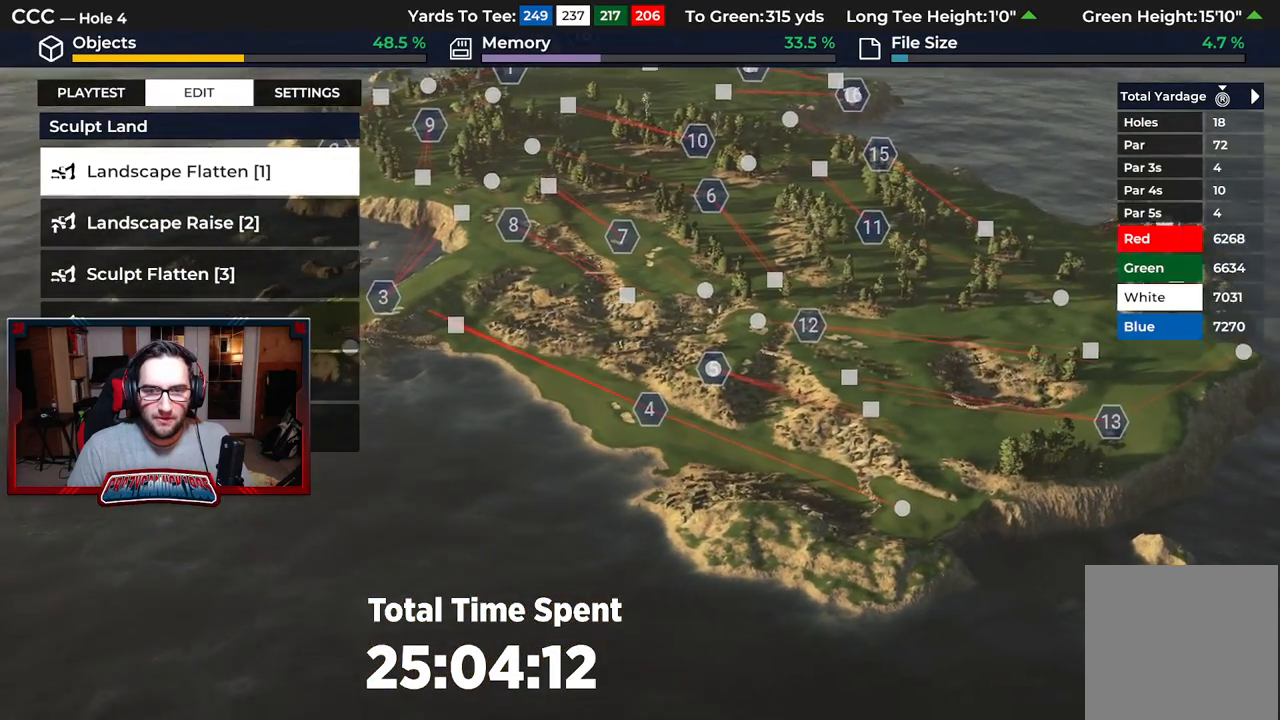
{"buttons": [], "left_stick": "up", "right_stick": "center", "events": [[117, "right_stick", "center"], [417, "left_stick", "up"]]}
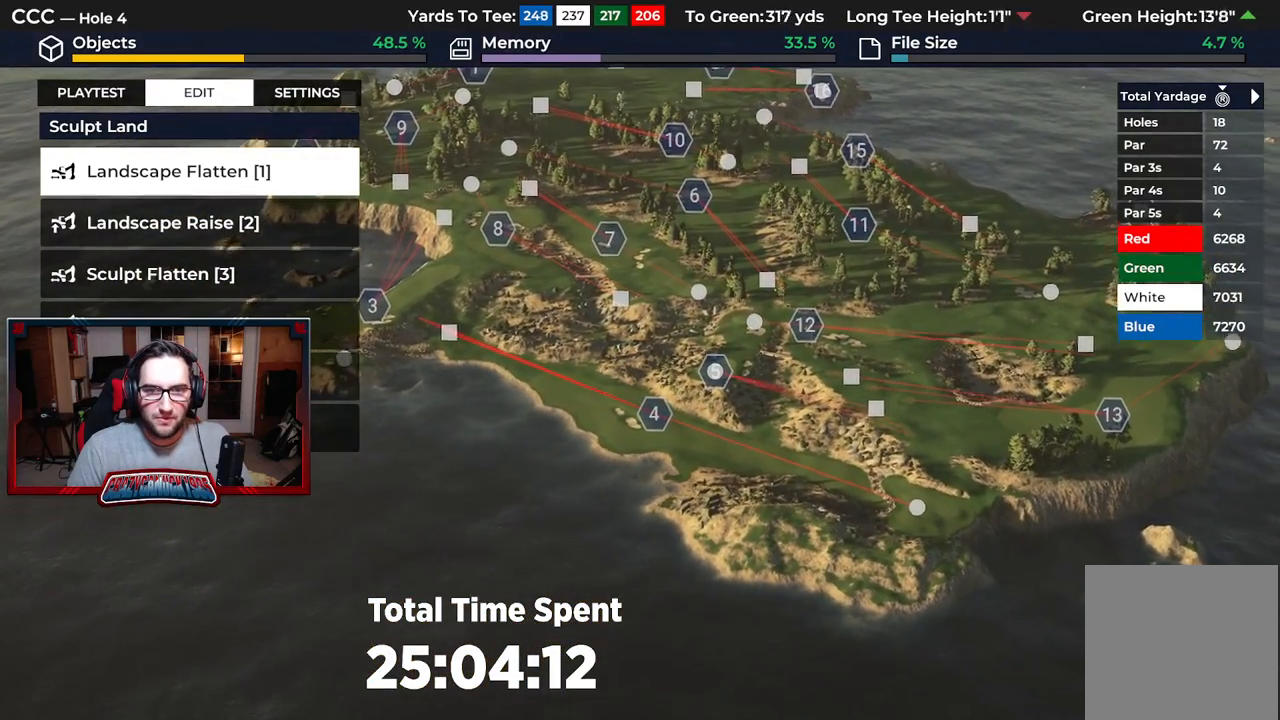
{"buttons": [], "left_stick": "up-left", "right_stick": "center", "events": [[500, "left_stick", "up-left"]]}
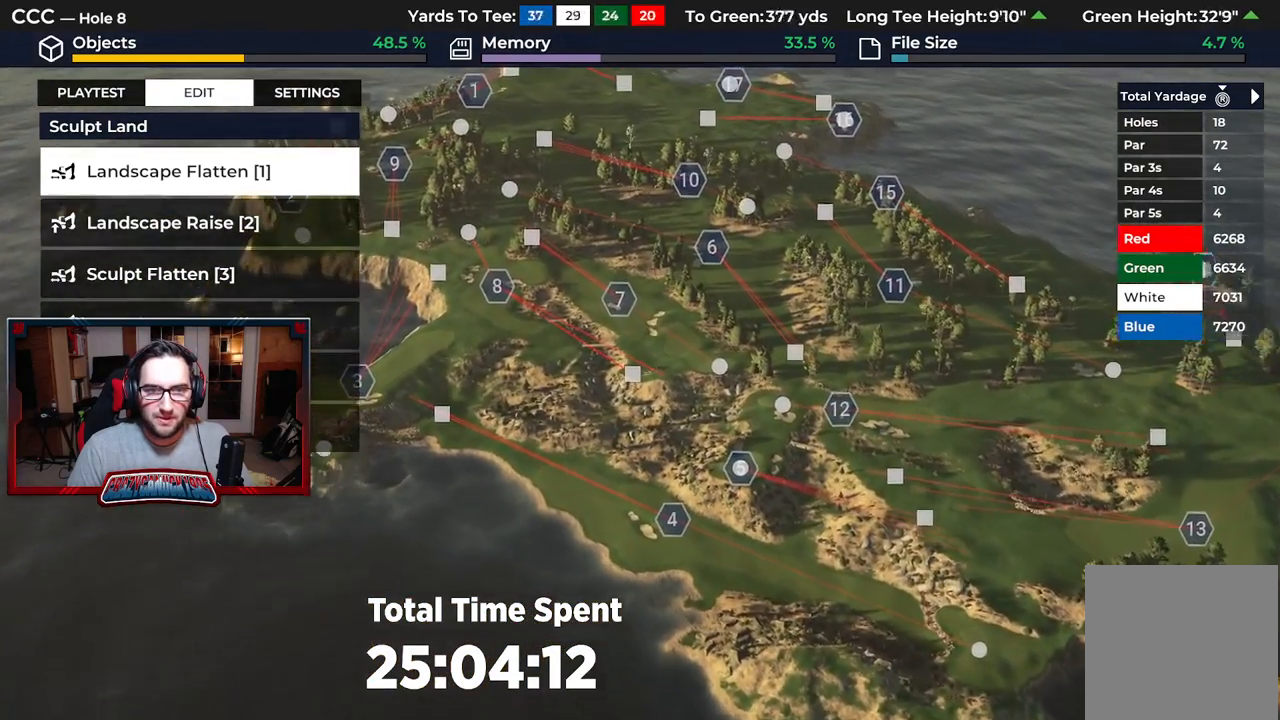
{"buttons": [], "left_stick": "up-left", "right_stick": "center", "events": []}
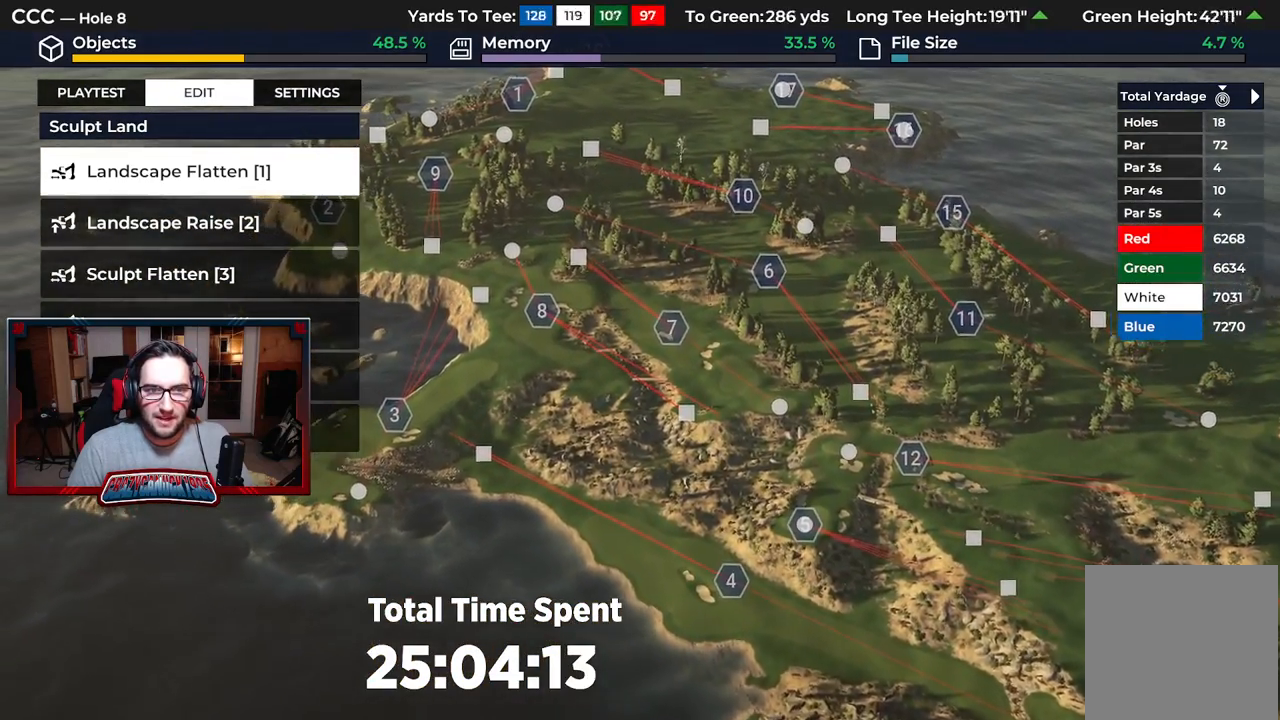
{"buttons": [], "left_stick": "up-left", "right_stick": "center", "events": []}
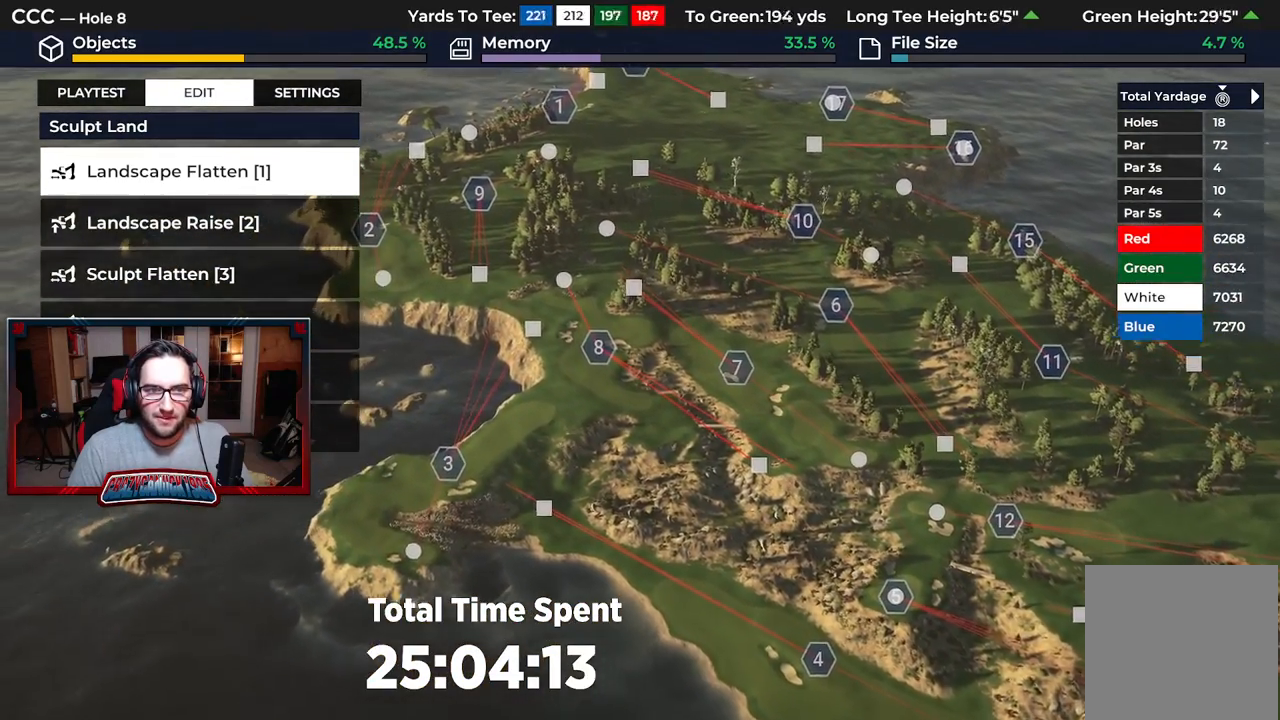
{"buttons": [], "left_stick": "up-left", "right_stick": "center", "events": []}